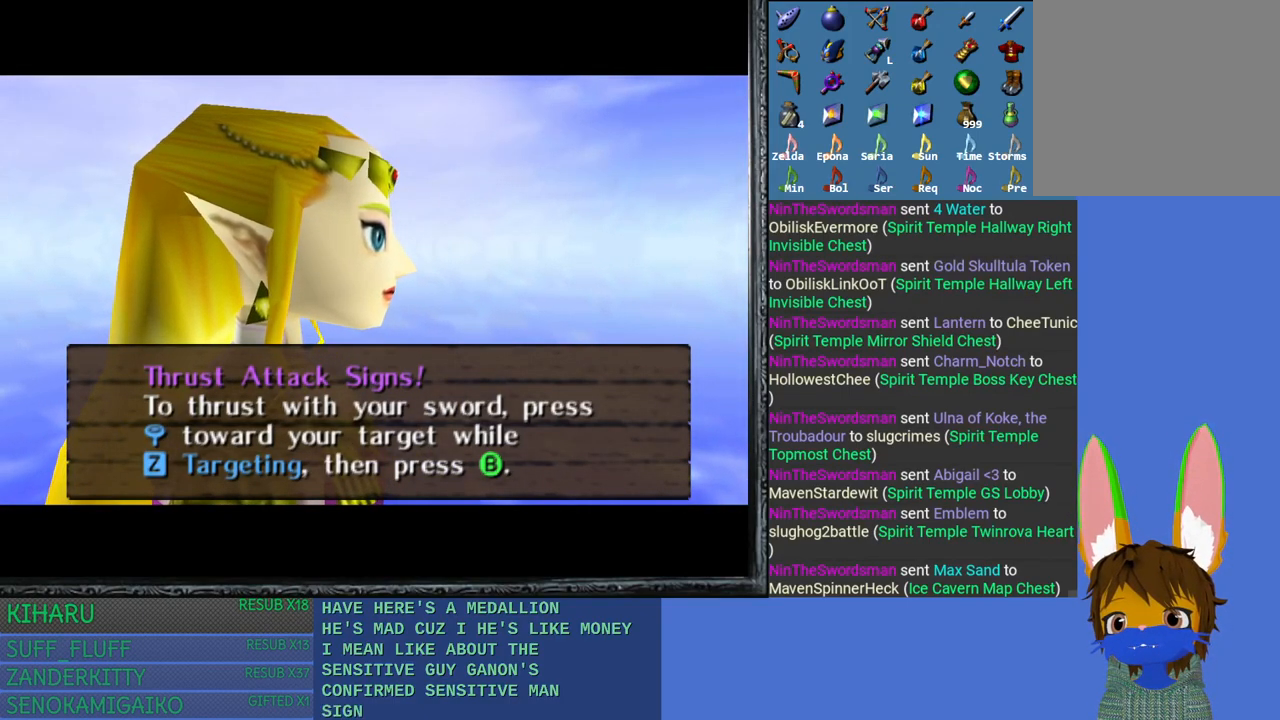
Gameplay with a controller (PlayStation layout); each line is a JSON object with the inputs held at the frame after it. "events" lists button and stick changes between this image and that frame as [ms after this image, input, new state], when the widget could be followed in between.
{"buttons": [], "left_stick": "center", "right_stick": "center", "events": [[17, "CROSS", "down"], [200, "CROSS", "up"]]}
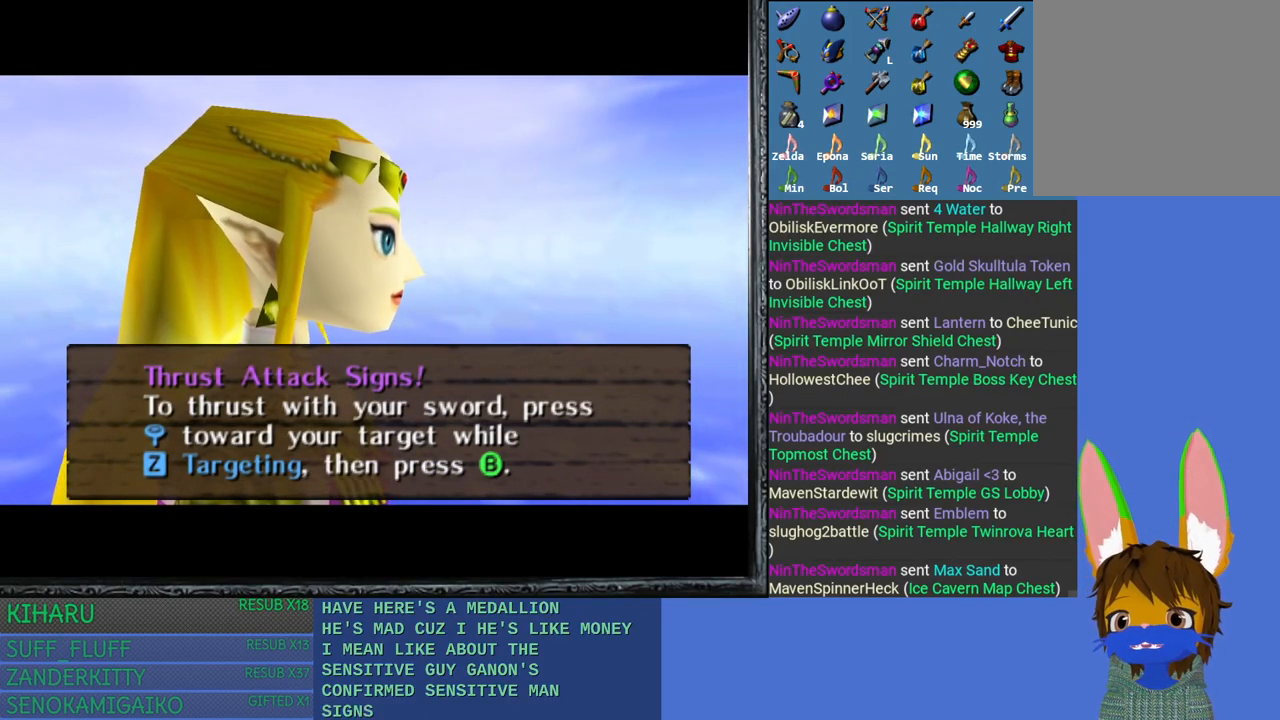
{"buttons": [], "left_stick": "center", "right_stick": "center", "events": []}
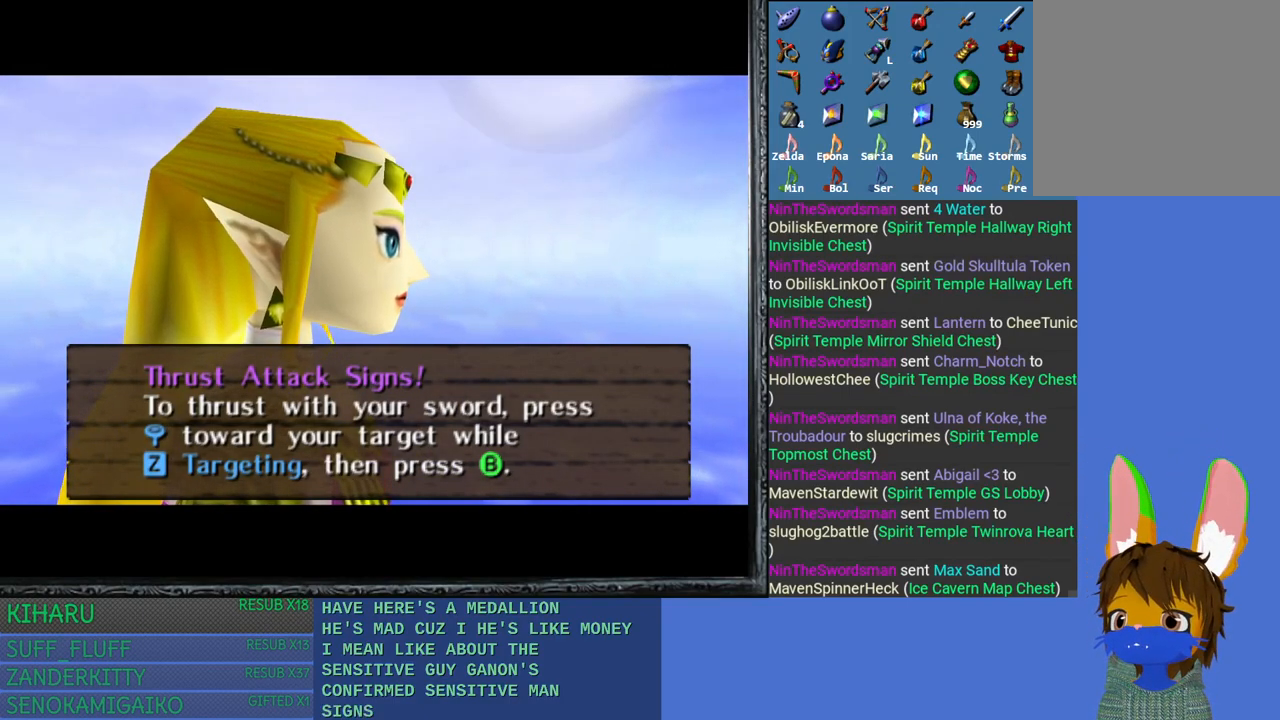
{"buttons": [], "left_stick": "center", "right_stick": "center", "events": []}
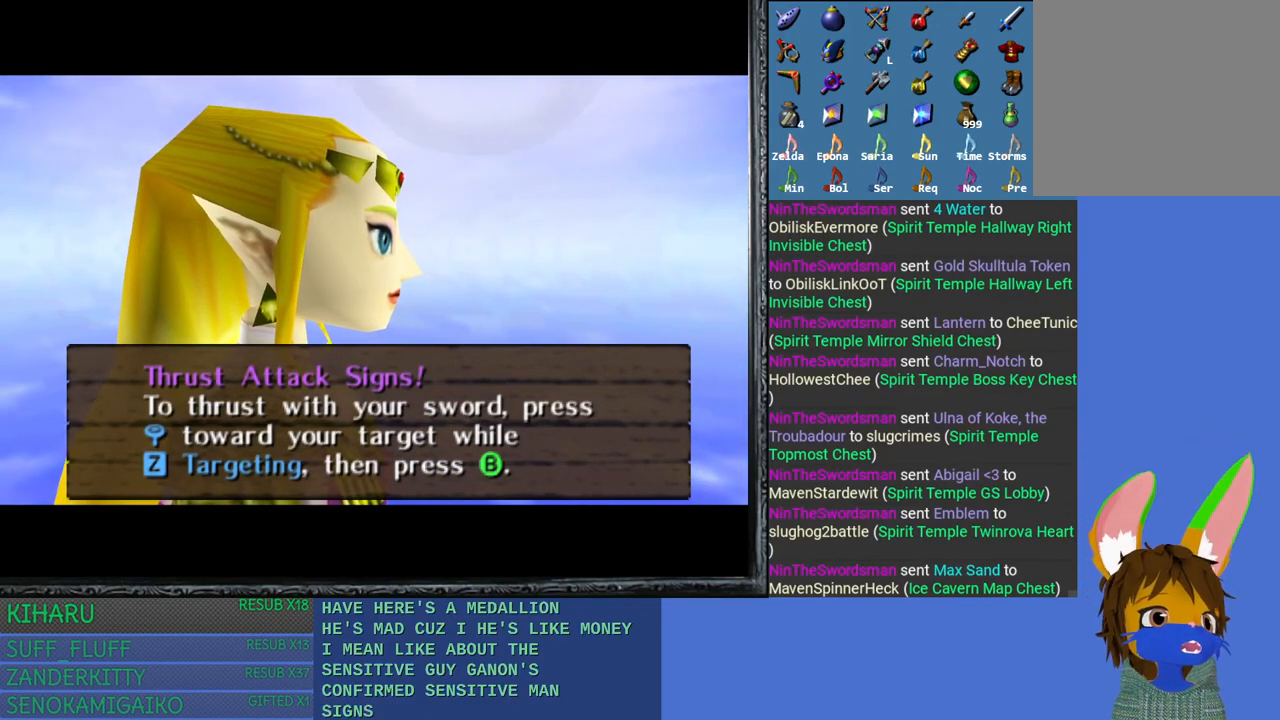
{"buttons": [], "left_stick": "center", "right_stick": "center", "events": []}
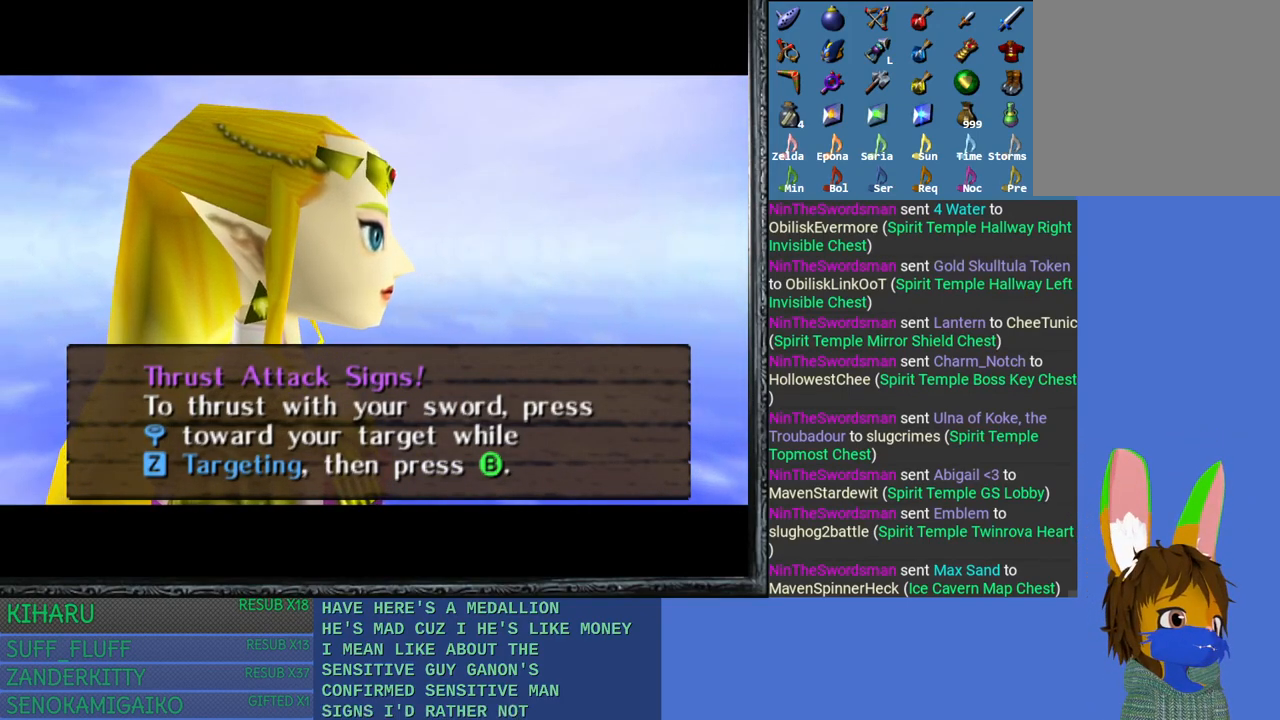
{"buttons": [], "left_stick": "center", "right_stick": "center", "events": [[233, "CROSS", "down"], [400, "CROSS", "up"]]}